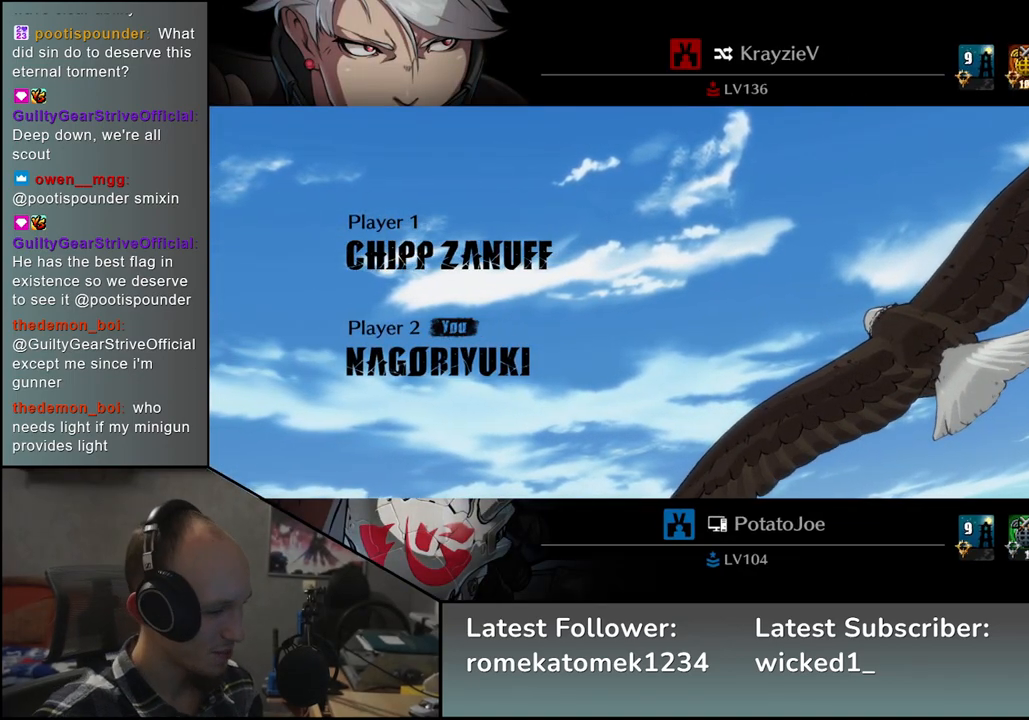
Gameplay with a controller (arcade stick); each line is a JSON object with the inputs held at the frame after it. "events" lists button and stick changes between this image and that frame as [ms after this image, input, new state], when the widget could be followed in between. Not read: L3 R3.
{"buttons": [], "left_stick": "left", "events": [[17, "left_stick", "left"]]}
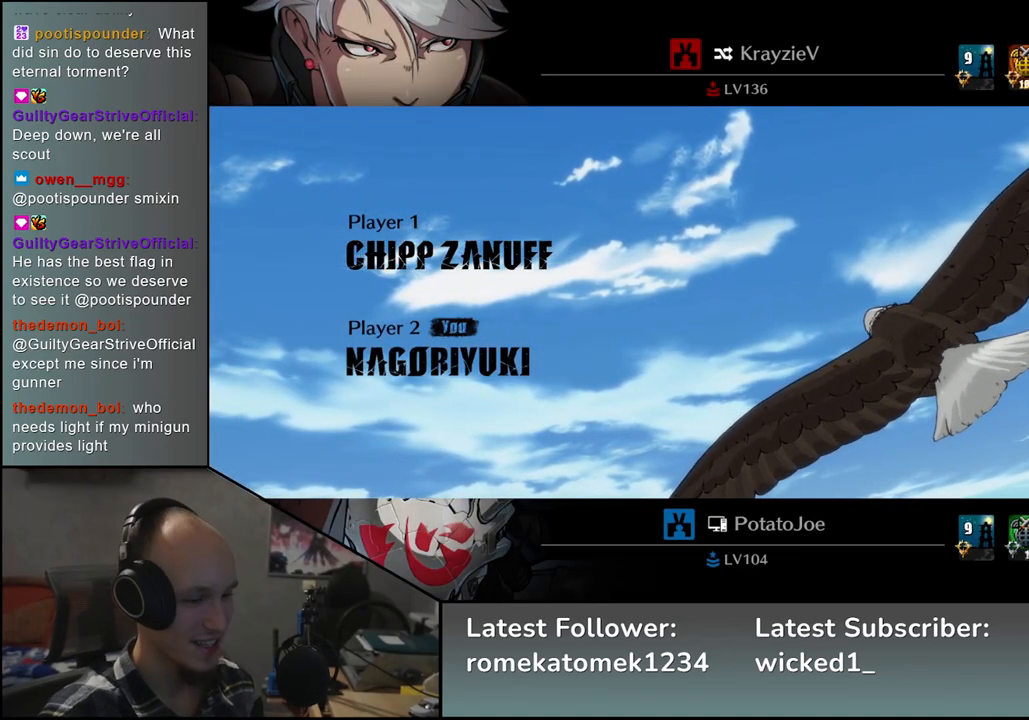
{"buttons": [], "left_stick": "left", "events": []}
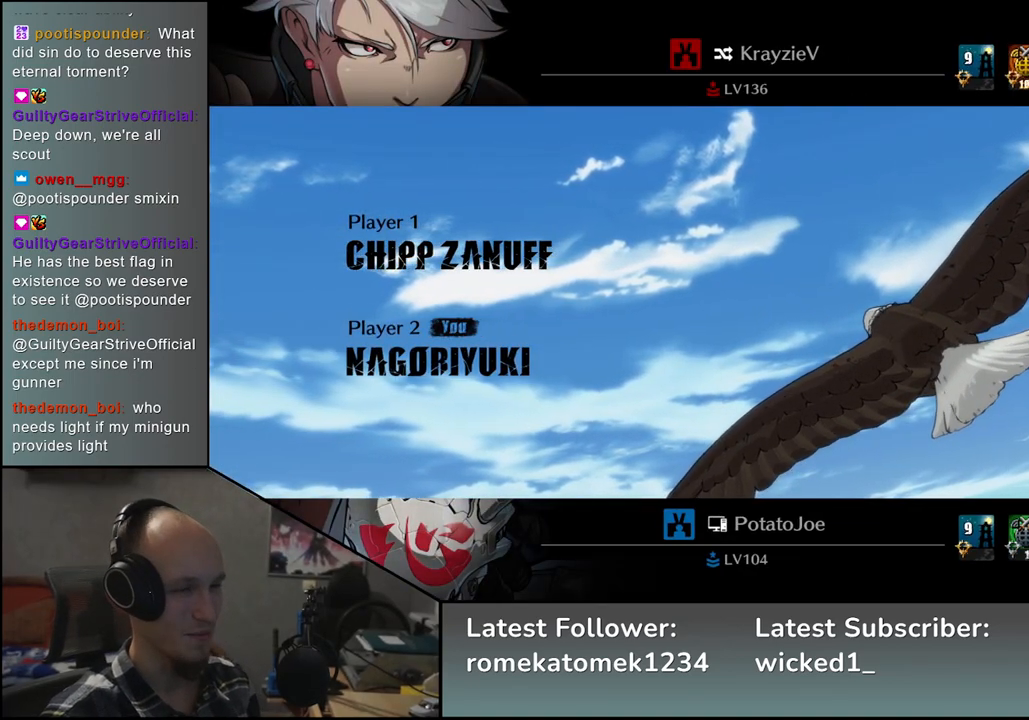
{"buttons": [], "left_stick": "left", "events": []}
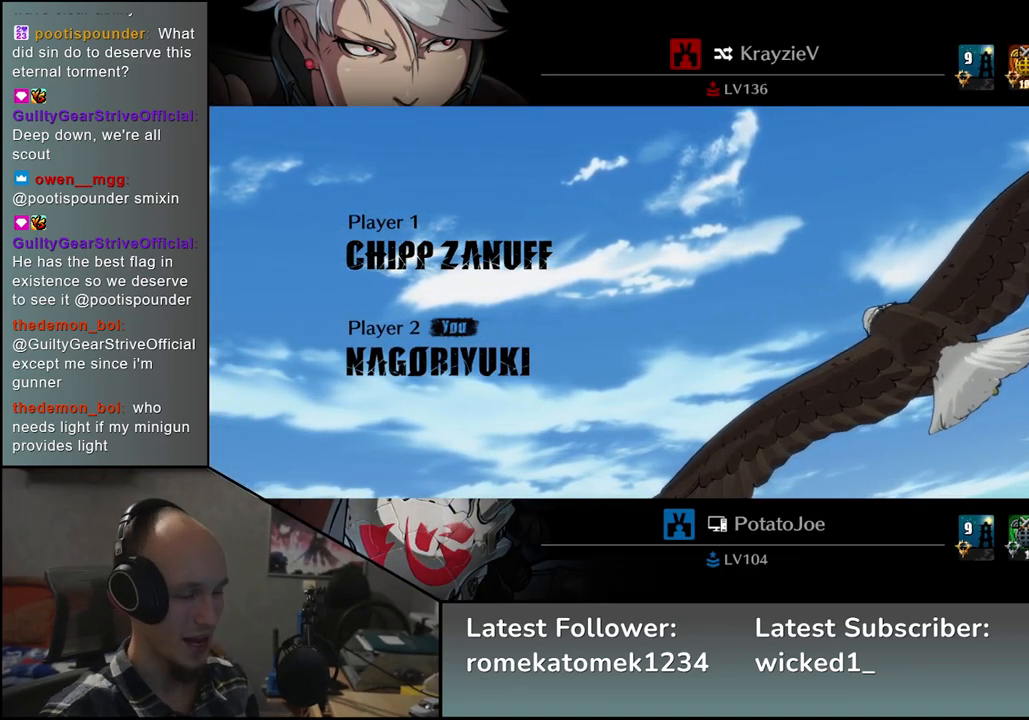
{"buttons": [], "left_stick": "left", "events": []}
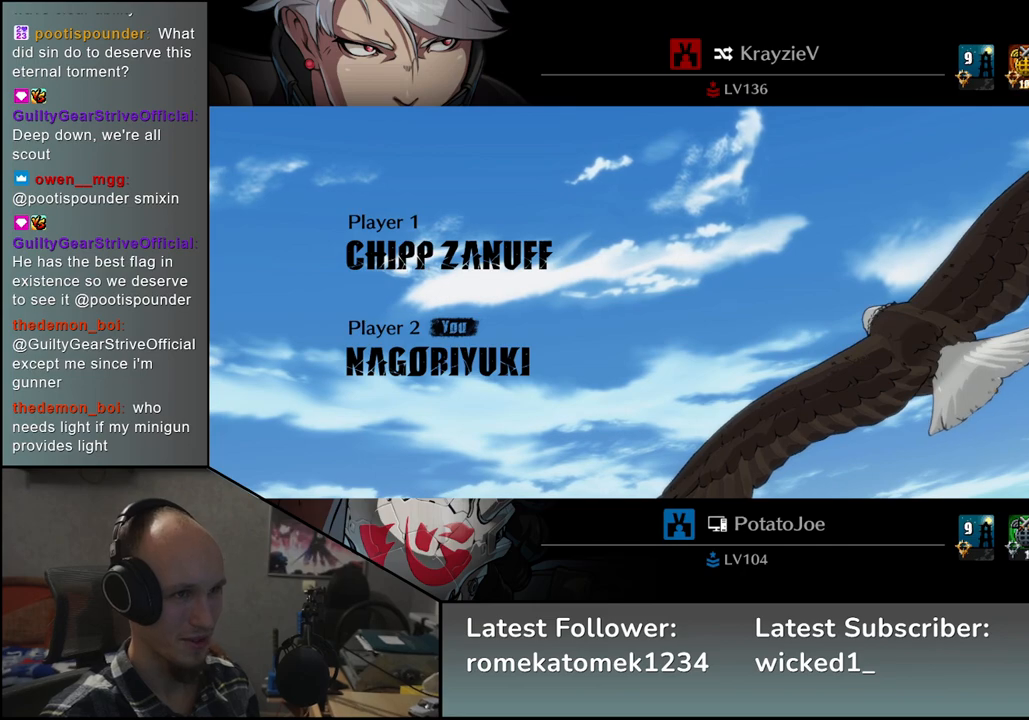
{"buttons": [], "left_stick": "left", "events": []}
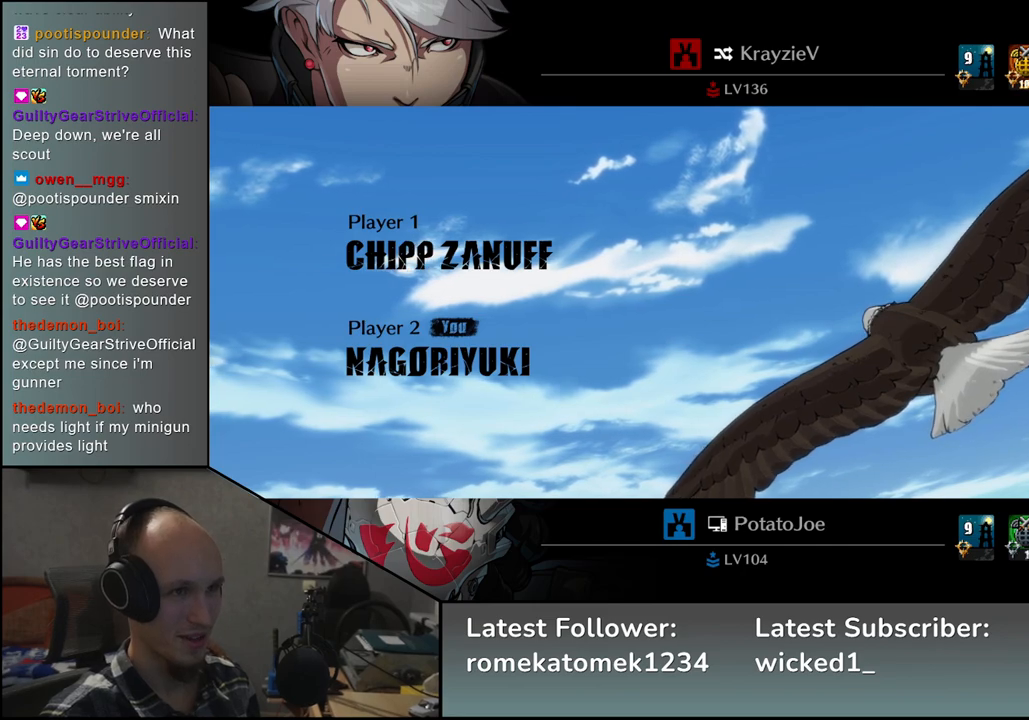
{"buttons": [], "left_stick": "left", "events": []}
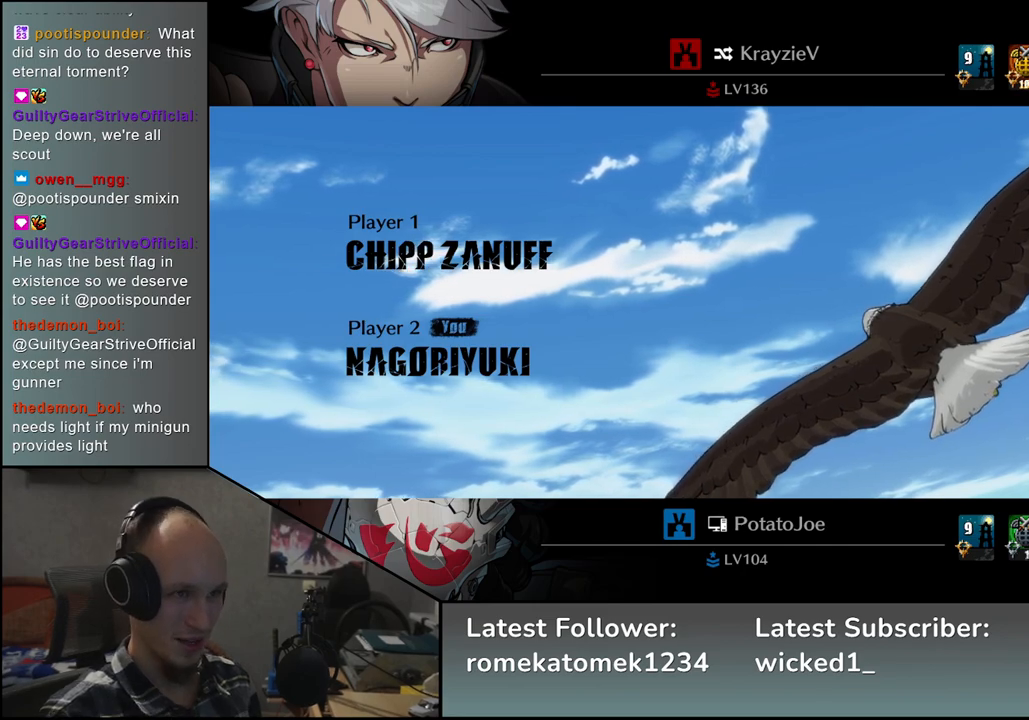
{"buttons": [], "left_stick": "left", "events": []}
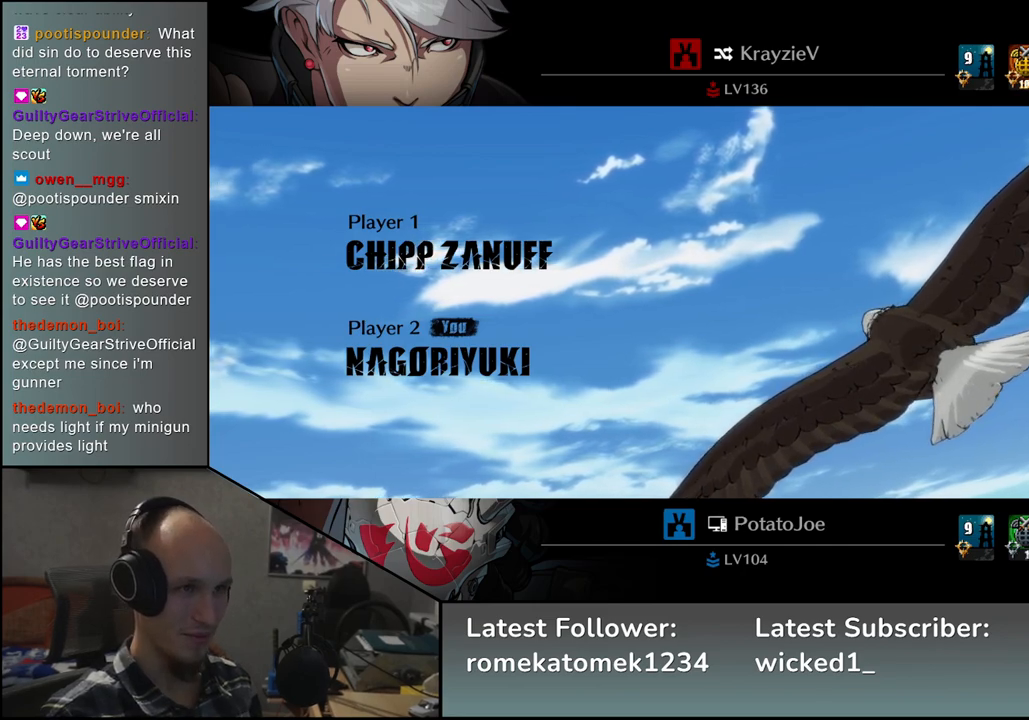
{"buttons": [], "left_stick": "left", "events": []}
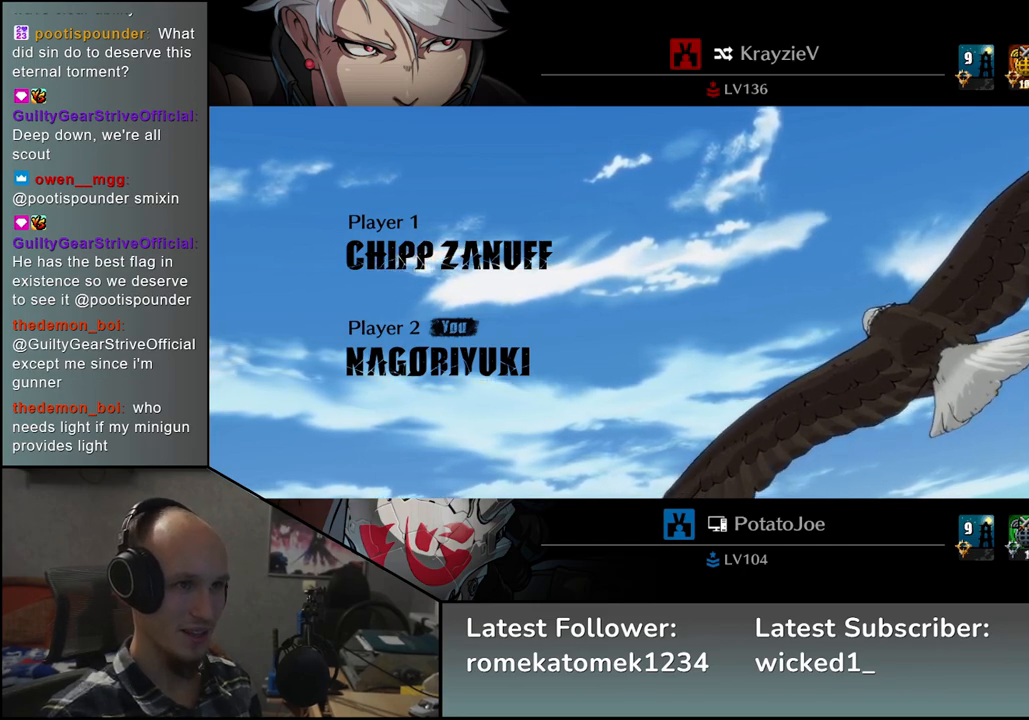
{"buttons": [], "left_stick": "left", "events": []}
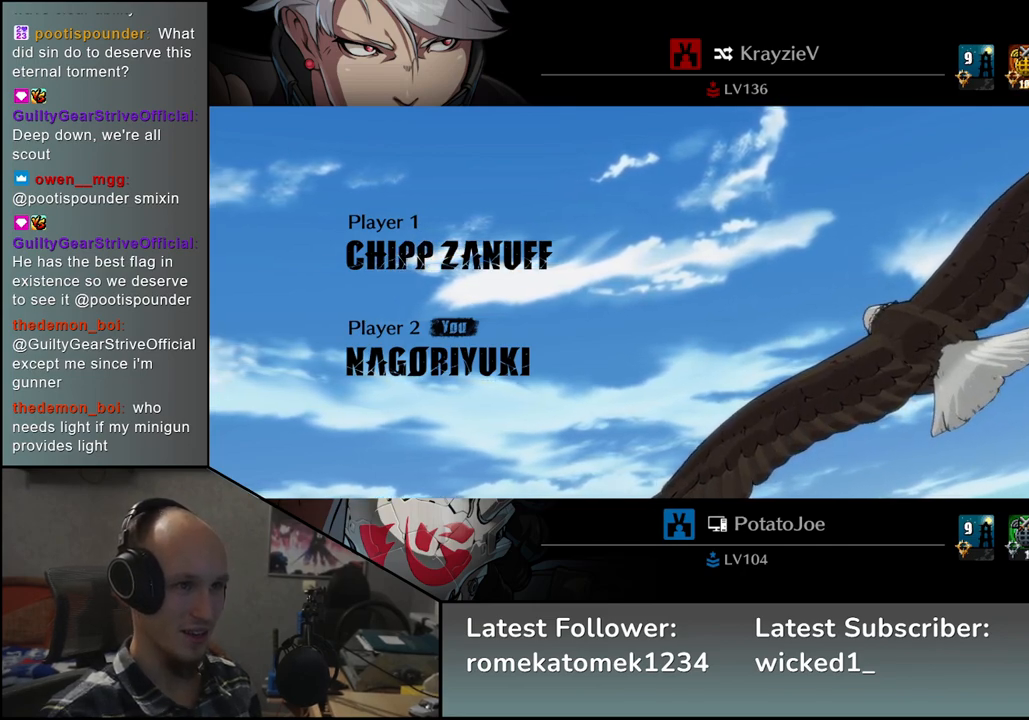
{"buttons": [], "left_stick": "left", "events": []}
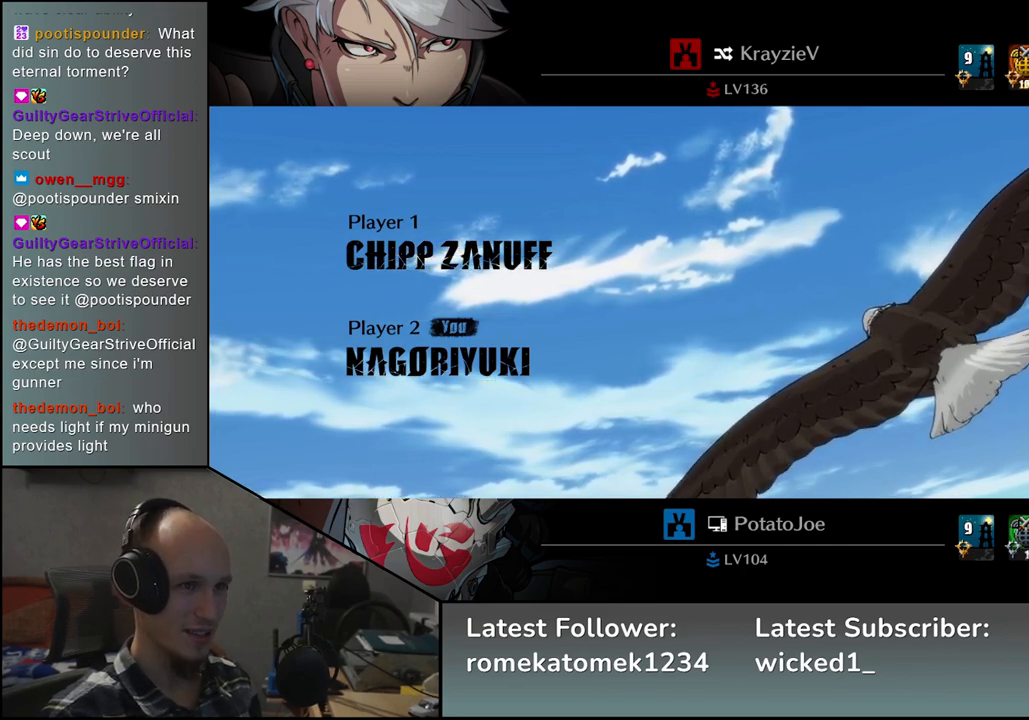
{"buttons": [], "left_stick": "left", "events": []}
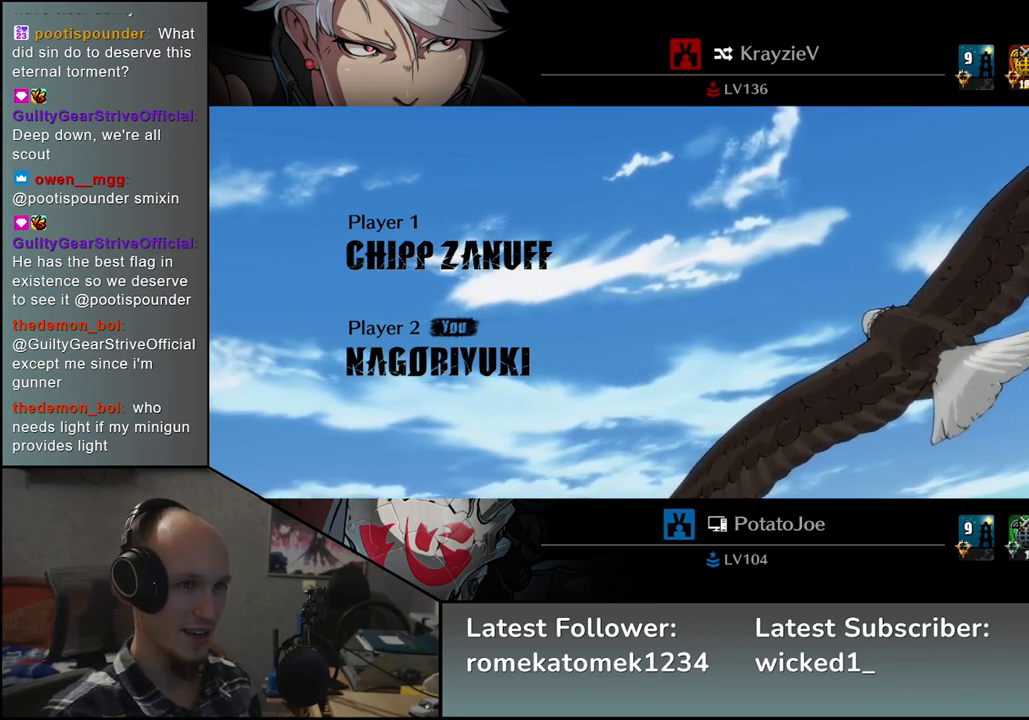
{"buttons": [], "left_stick": "left", "events": []}
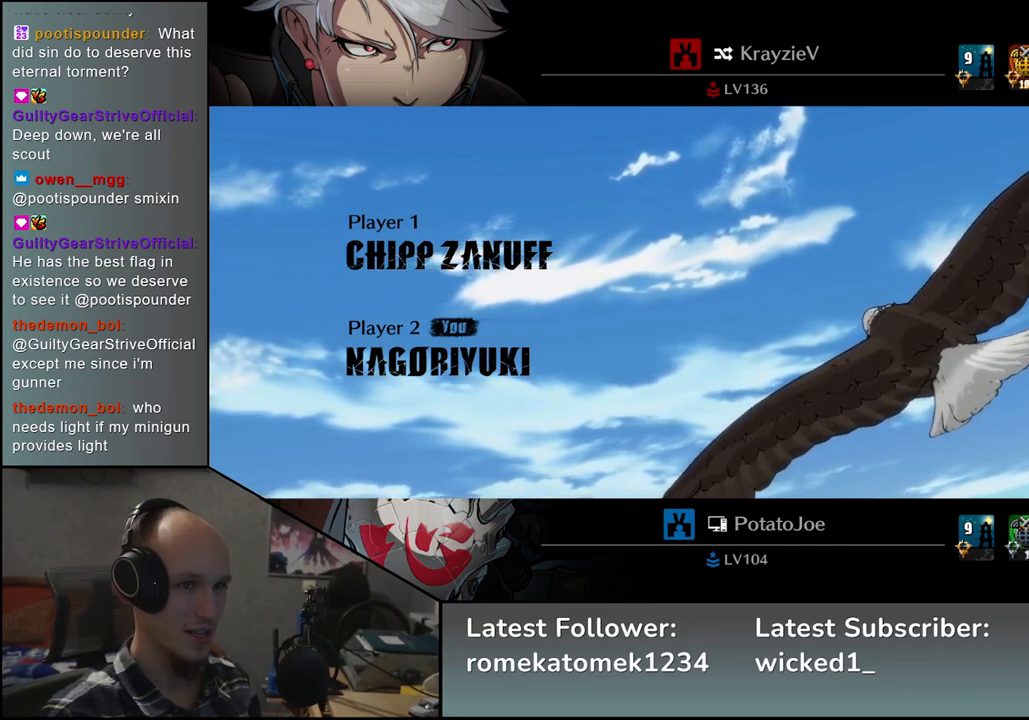
{"buttons": [], "left_stick": "left", "events": []}
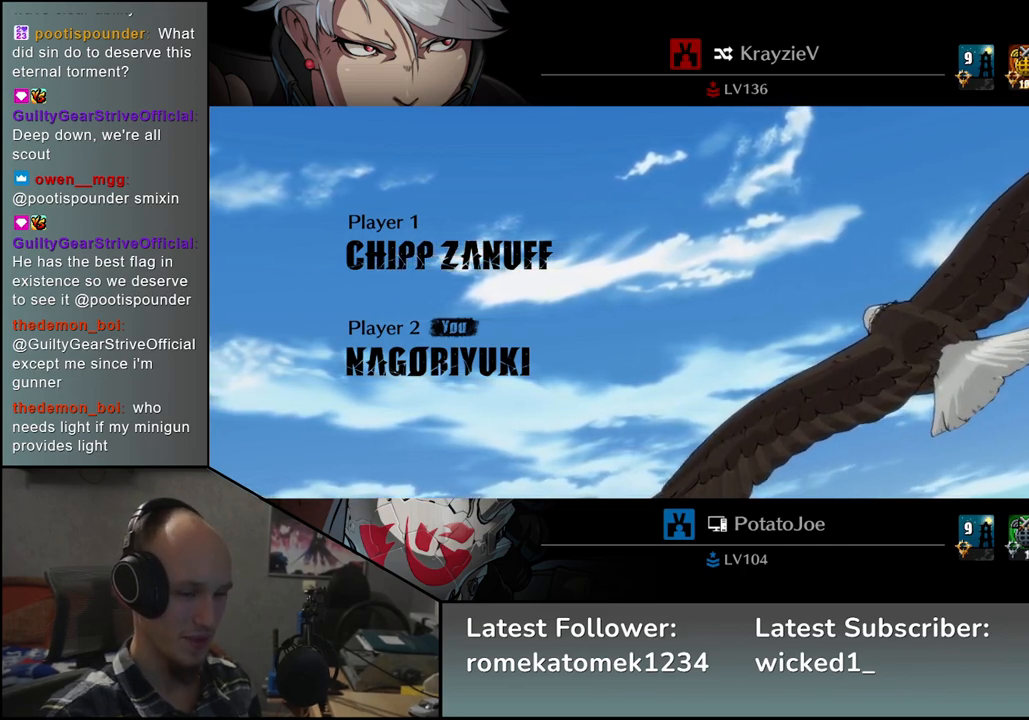
{"buttons": [], "left_stick": "left", "events": []}
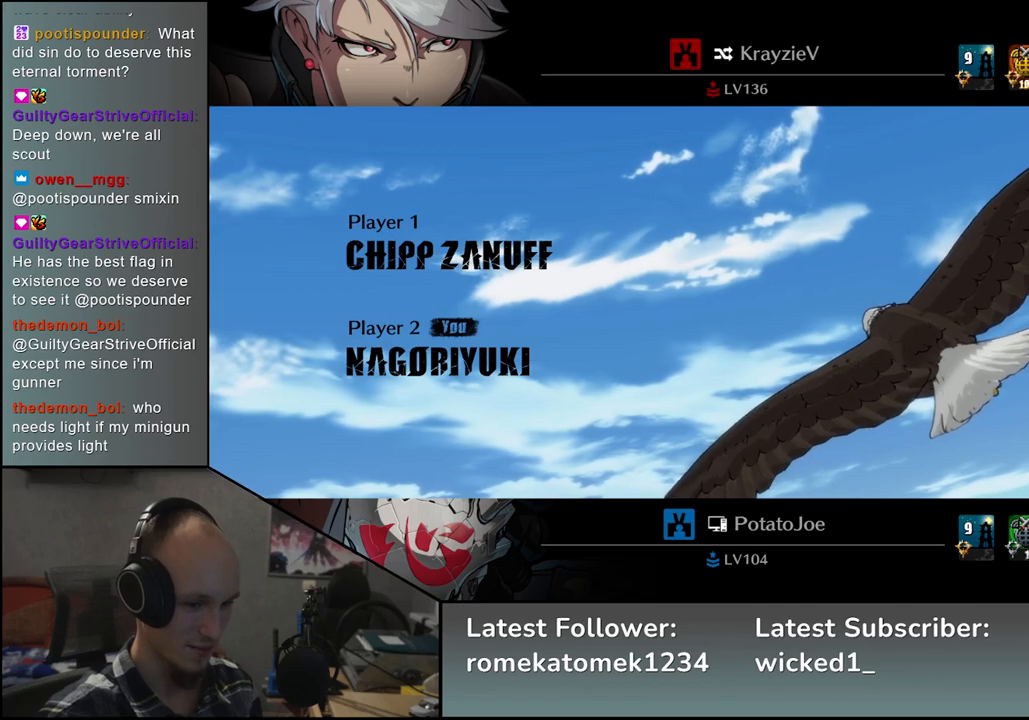
{"buttons": [], "left_stick": "left", "events": []}
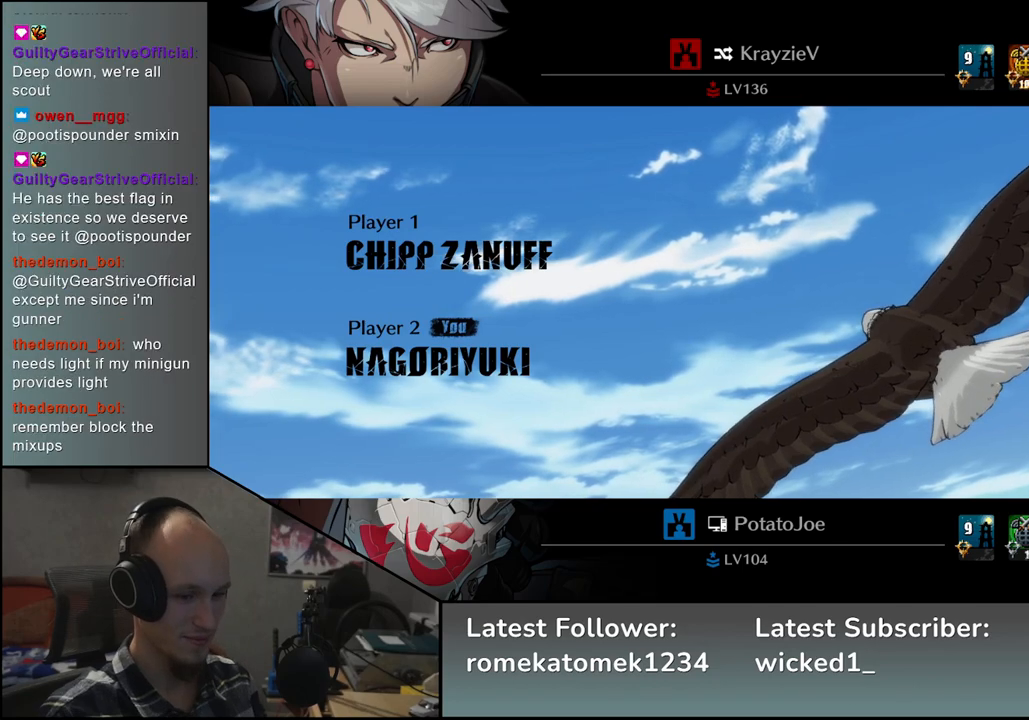
{"buttons": [], "left_stick": "left", "events": []}
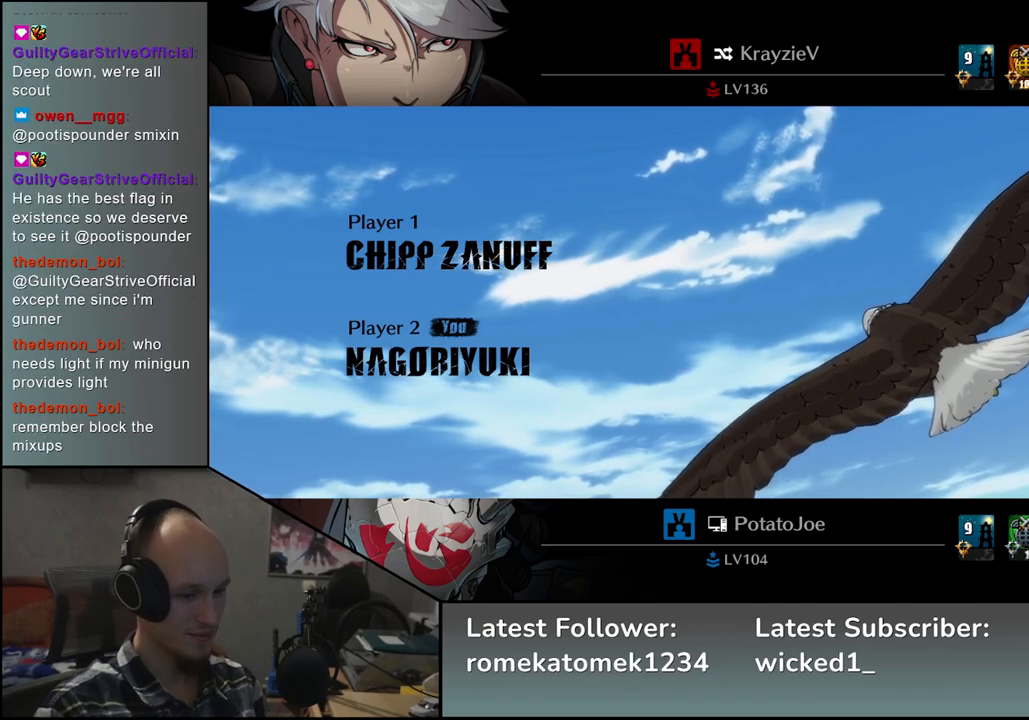
{"buttons": [], "left_stick": "left", "events": []}
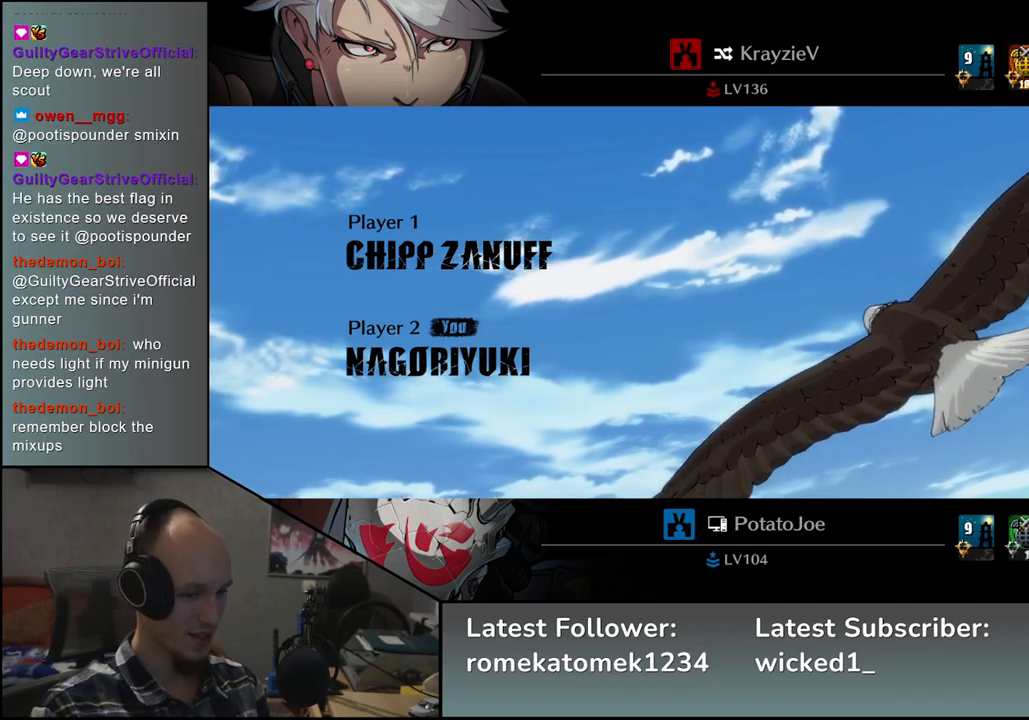
{"buttons": [], "left_stick": "left", "events": []}
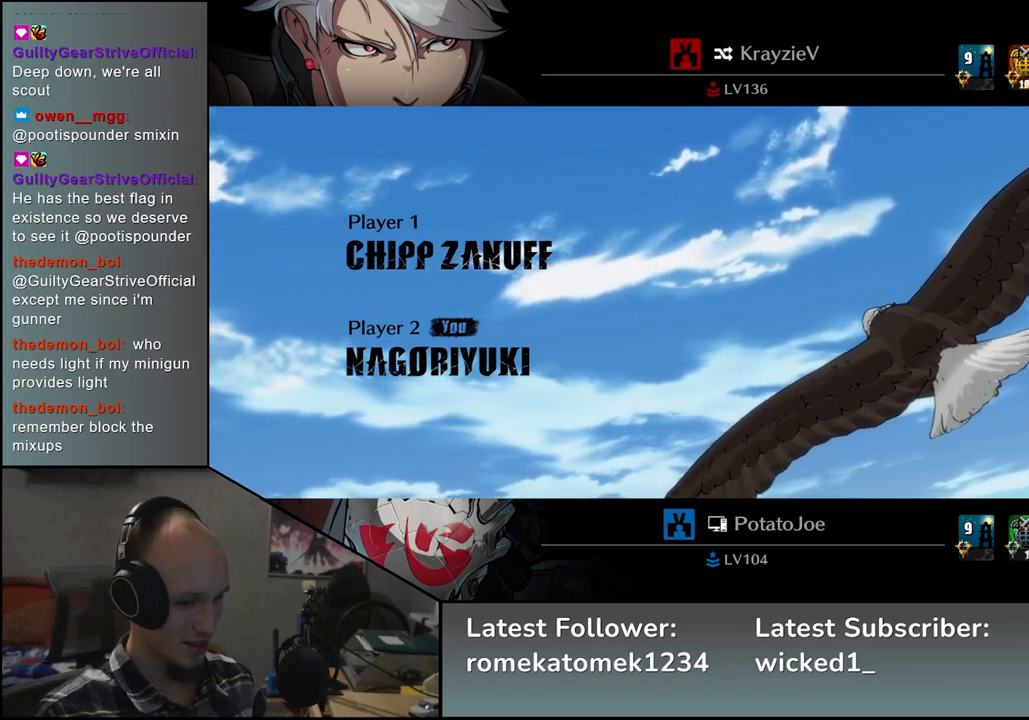
{"buttons": [], "left_stick": "left", "events": []}
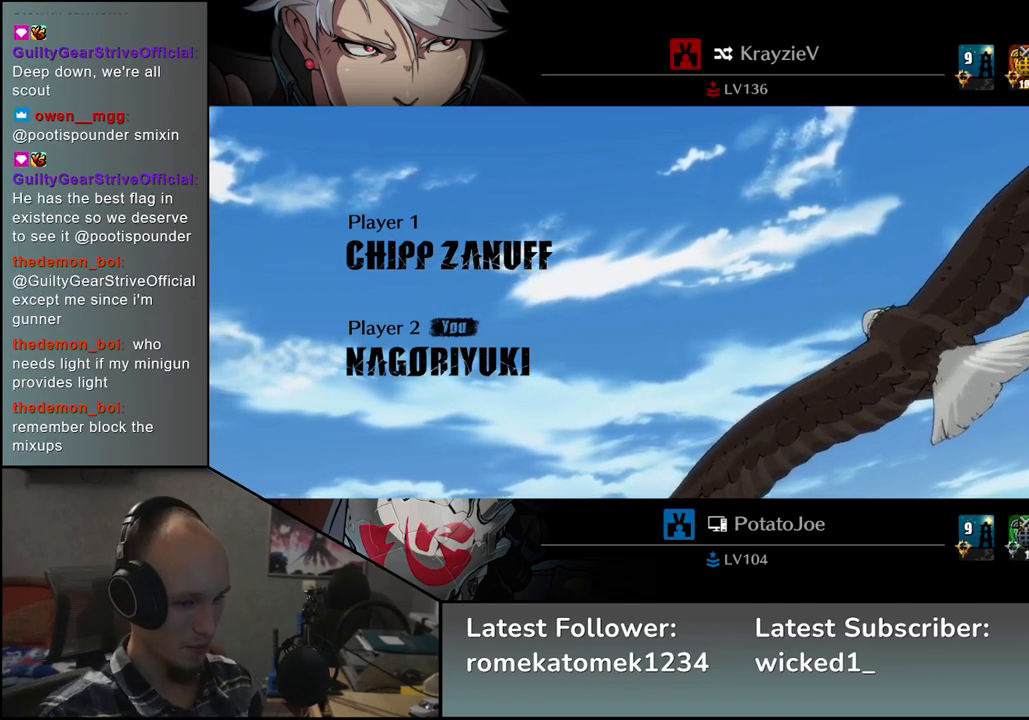
{"buttons": [], "left_stick": "left", "events": []}
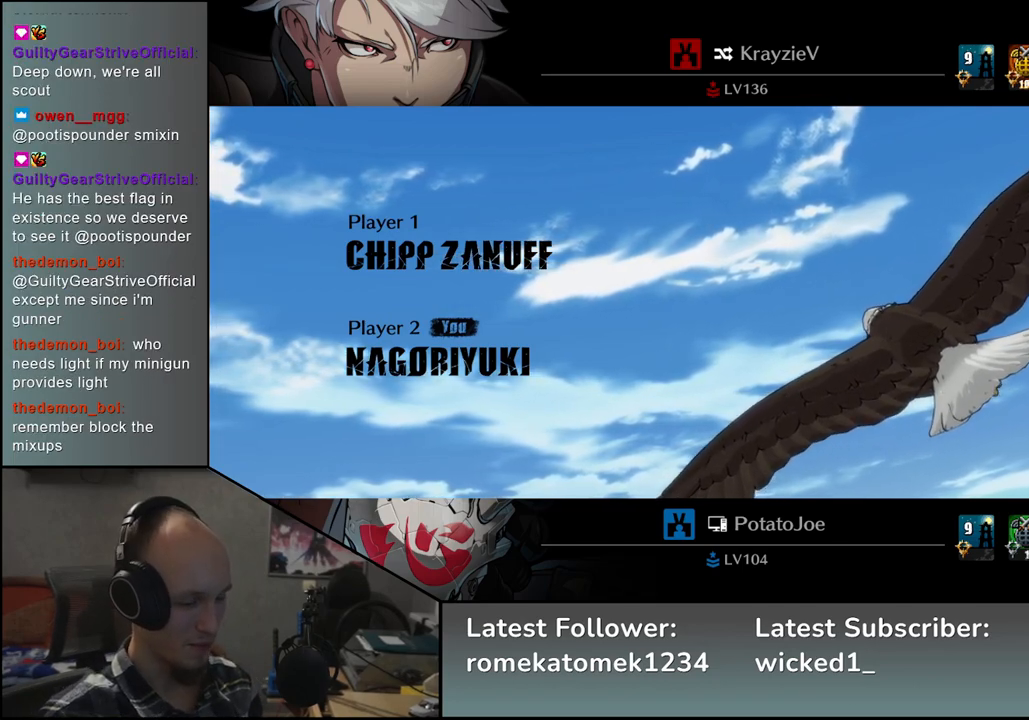
{"buttons": [], "left_stick": "left", "events": []}
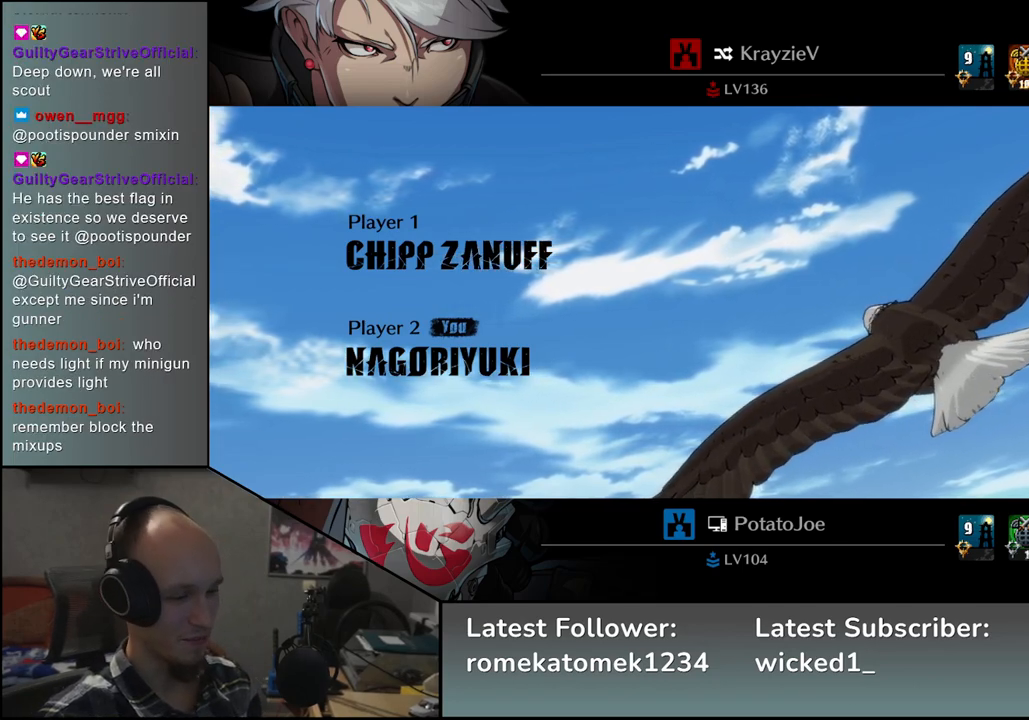
{"buttons": [], "left_stick": "left", "events": []}
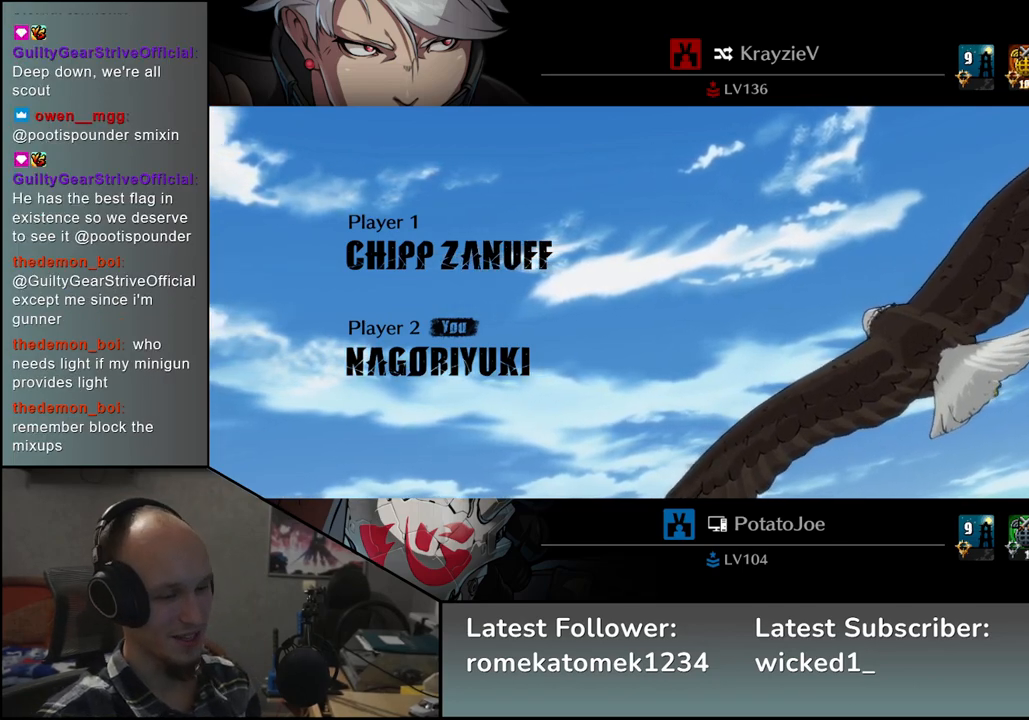
{"buttons": [], "left_stick": "left", "events": []}
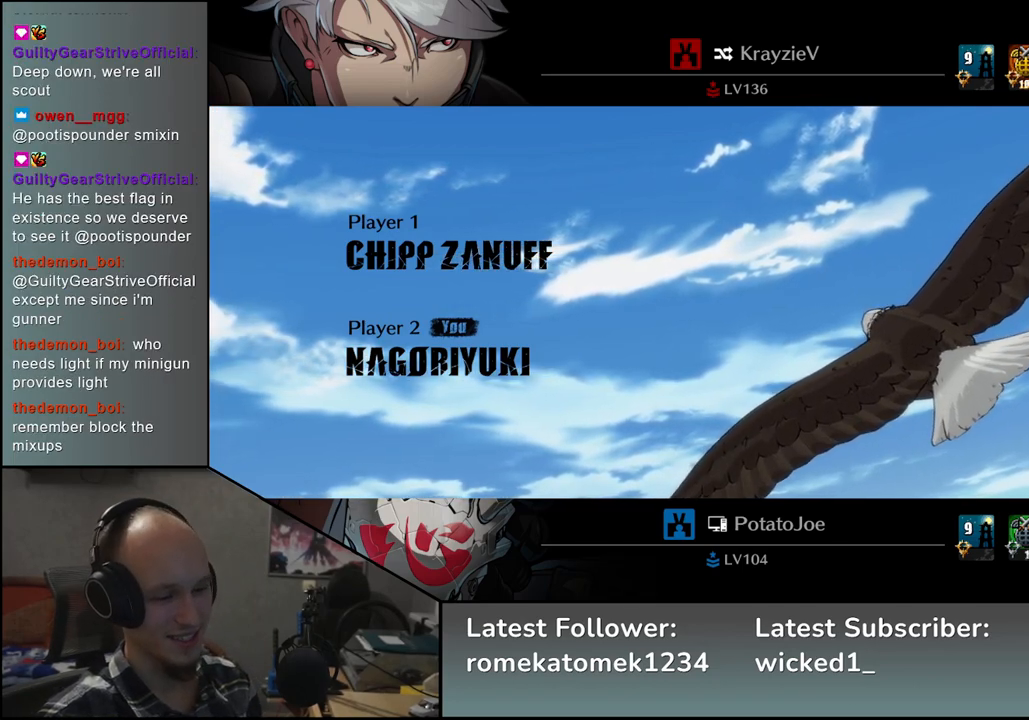
{"buttons": [], "left_stick": "left", "events": []}